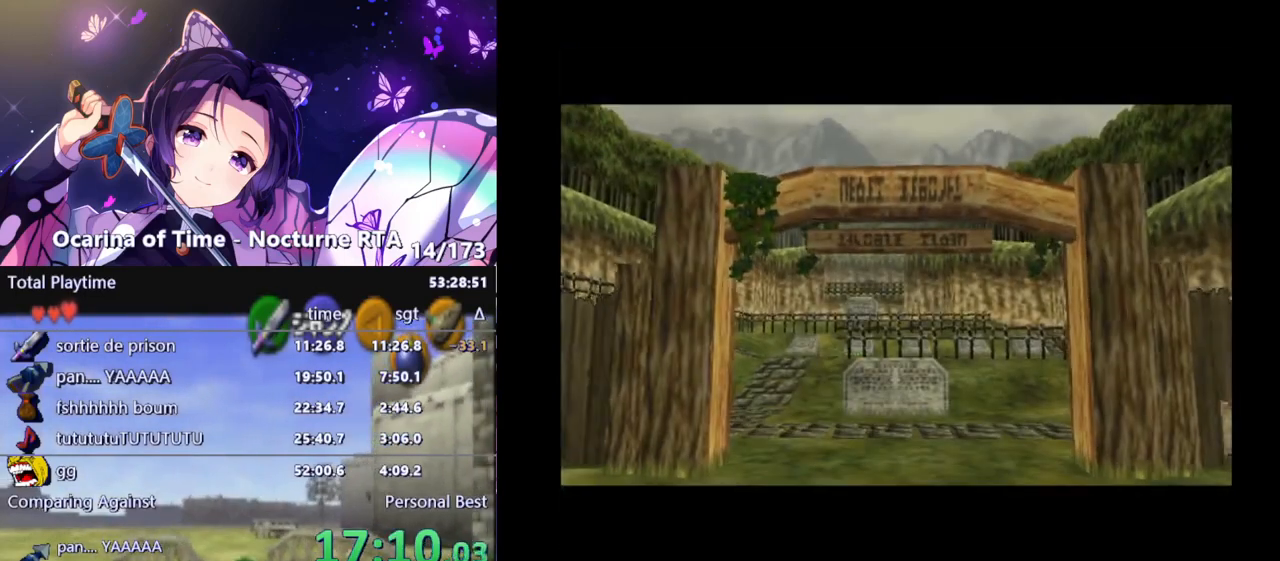
Gameplay with a controller (Nintendo layout); each line is a JSON object with the inputs held at the frame after it. "events" lists button and stick changes between this image and that frame as [ms after this image, input, new state], when the widget could be followed in between. Not read: L3 R3.
{"buttons": [], "left_stick": "up-left", "right_stick": "center", "events": []}
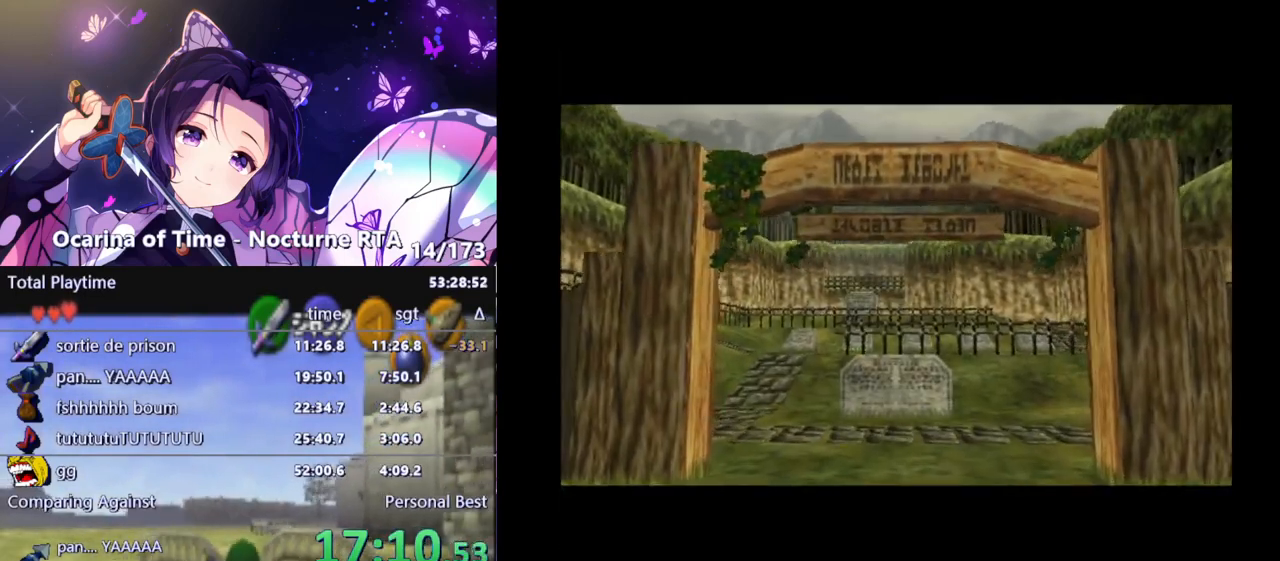
{"buttons": [], "left_stick": "up-left", "right_stick": "center", "events": [[117, "left_stick", "up"], [317, "left_stick", "up-left"]]}
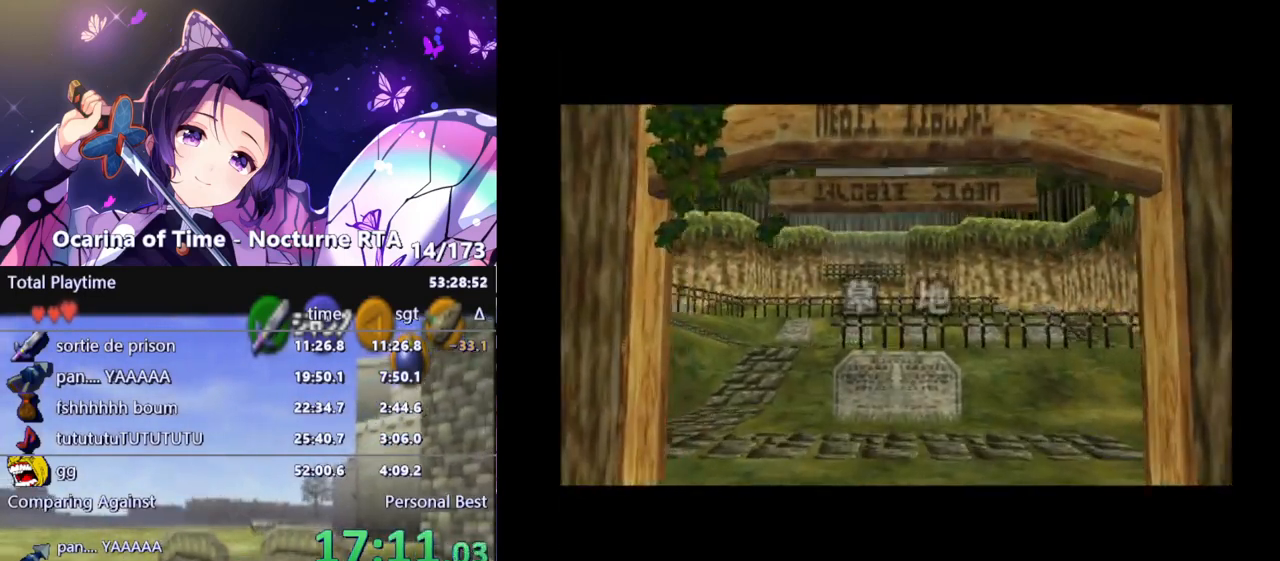
{"buttons": [], "left_stick": "up", "right_stick": "center", "events": [[383, "left_stick", "up"]]}
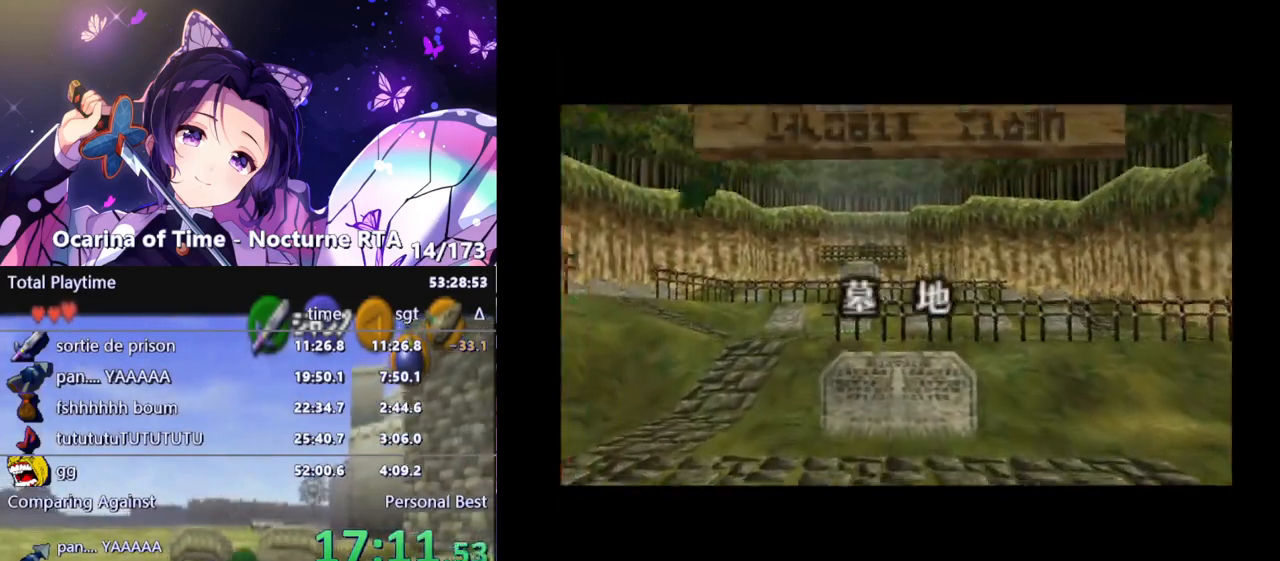
{"buttons": [], "left_stick": "up", "right_stick": "center", "events": []}
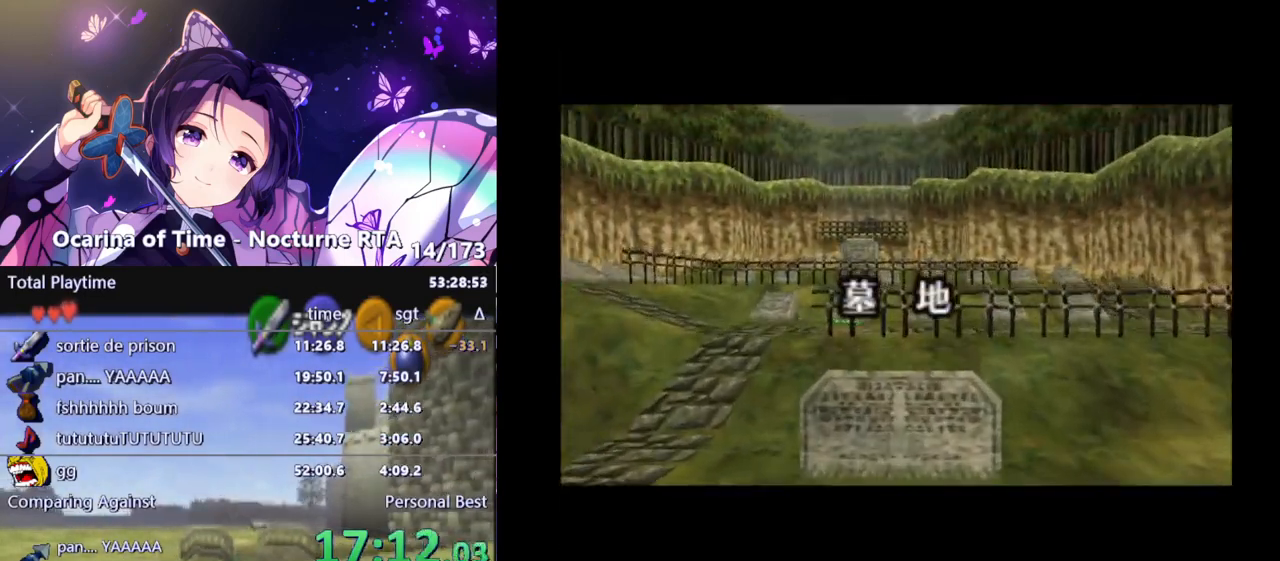
{"buttons": [], "left_stick": "up", "right_stick": "center", "events": []}
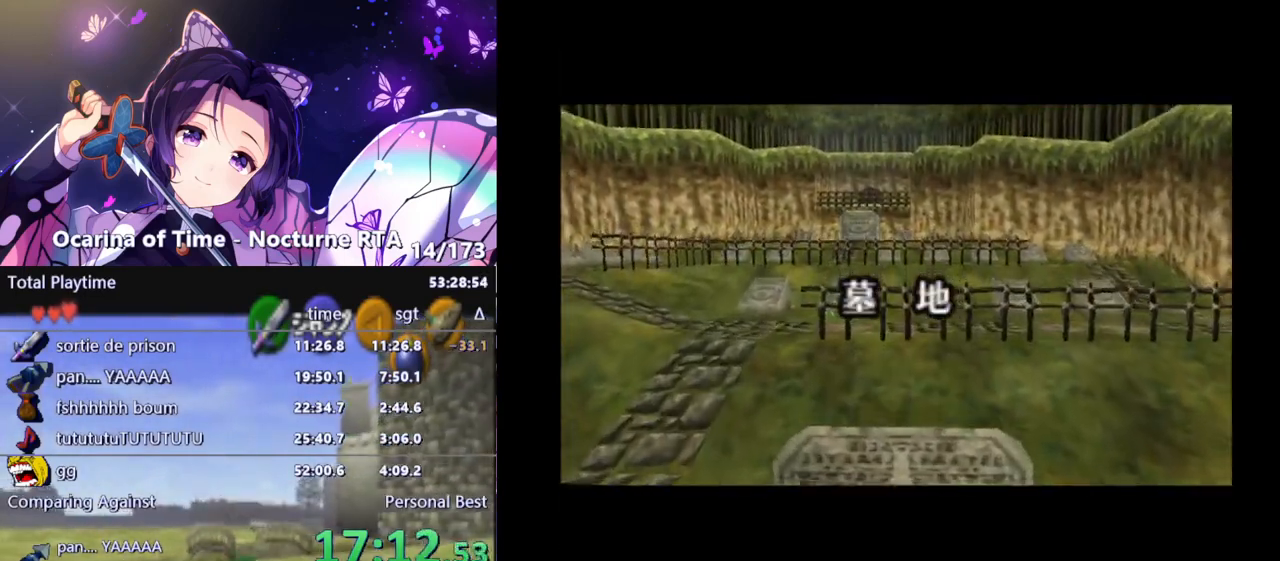
{"buttons": [], "left_stick": "up-left", "right_stick": "center", "events": [[167, "left_stick", "up-right"], [400, "left_stick", "up-left"]]}
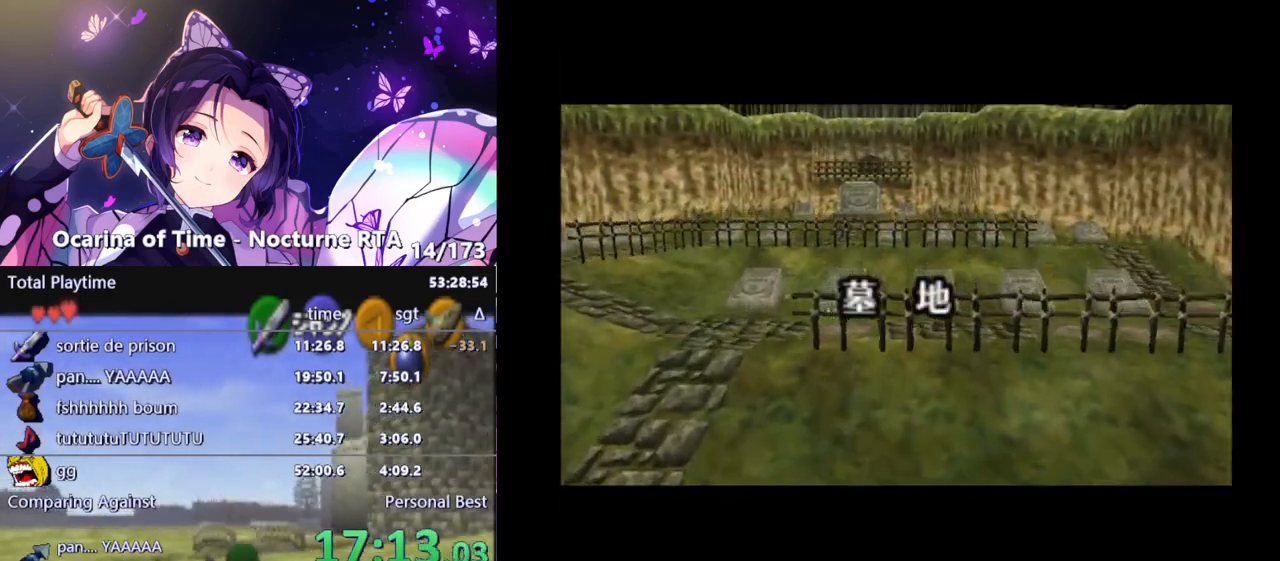
{"buttons": [], "left_stick": "up-left", "right_stick": "center", "events": [[117, "left_stick", "up-right"], [333, "left_stick", "up-left"]]}
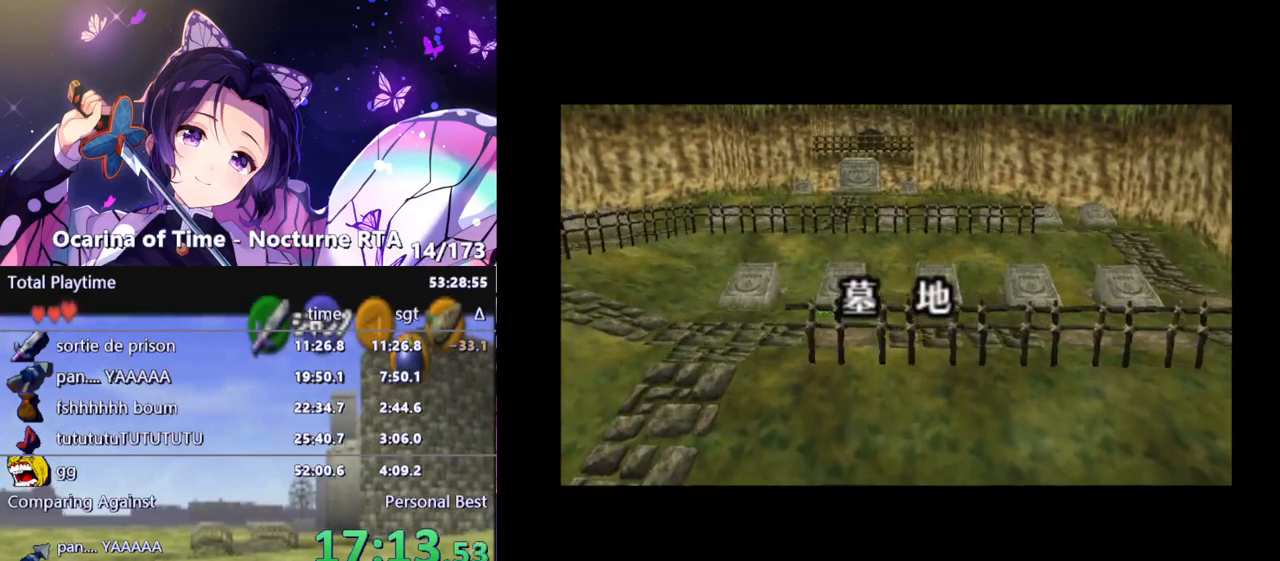
{"buttons": [], "left_stick": "up", "right_stick": "center", "events": [[233, "left_stick", "up"]]}
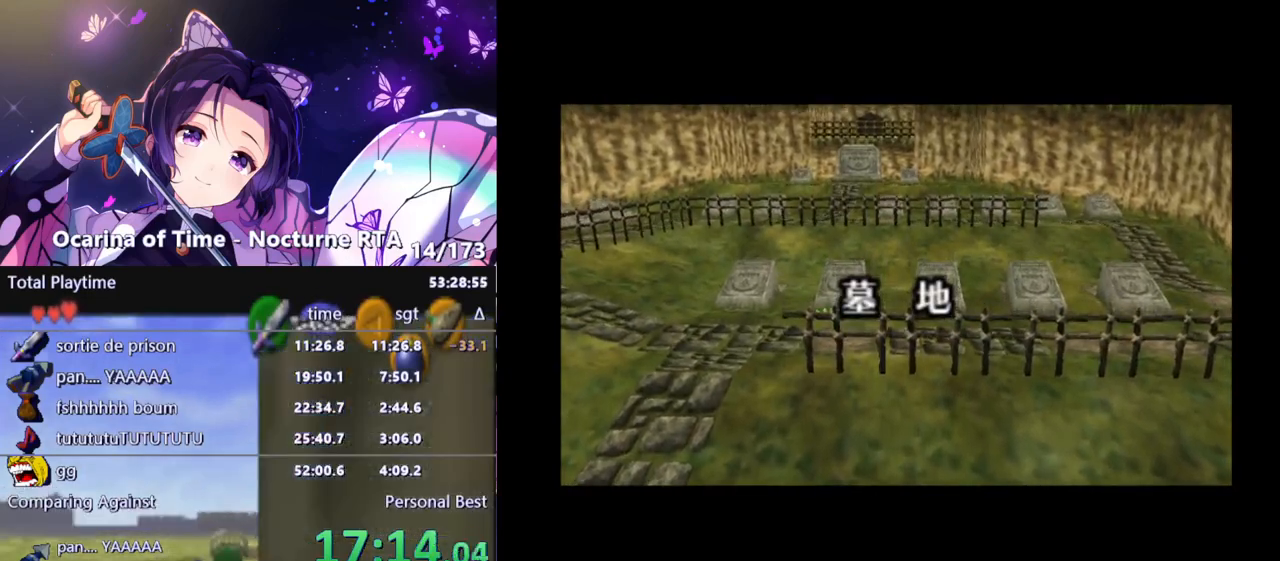
{"buttons": [], "left_stick": "up", "right_stick": "center", "events": []}
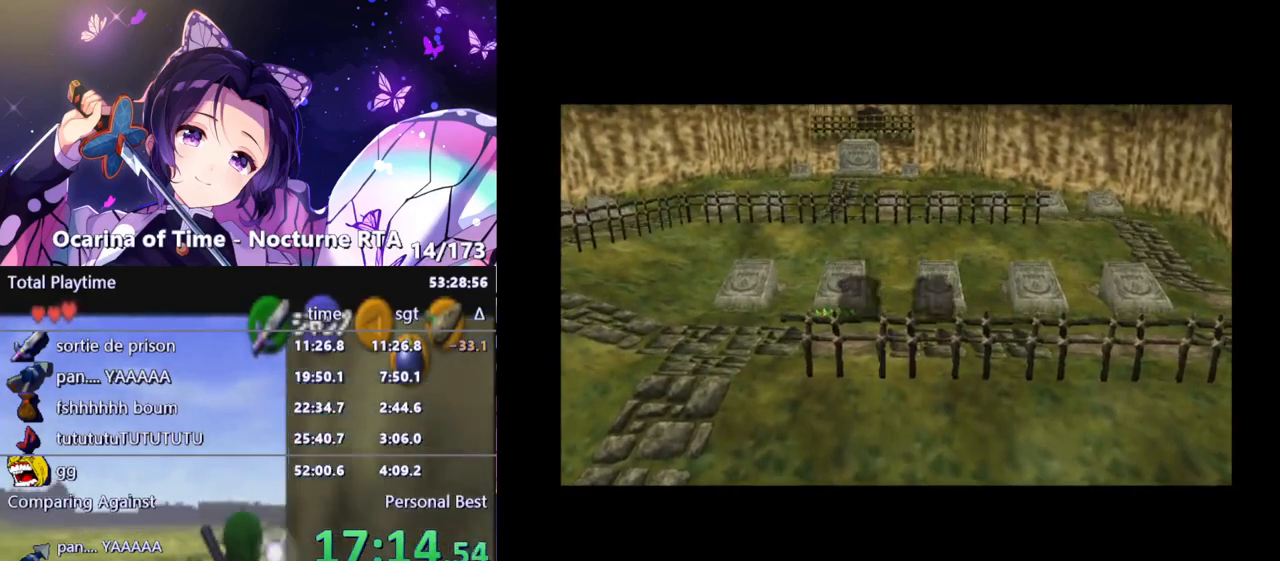
{"buttons": [], "left_stick": "up", "right_stick": "center", "events": []}
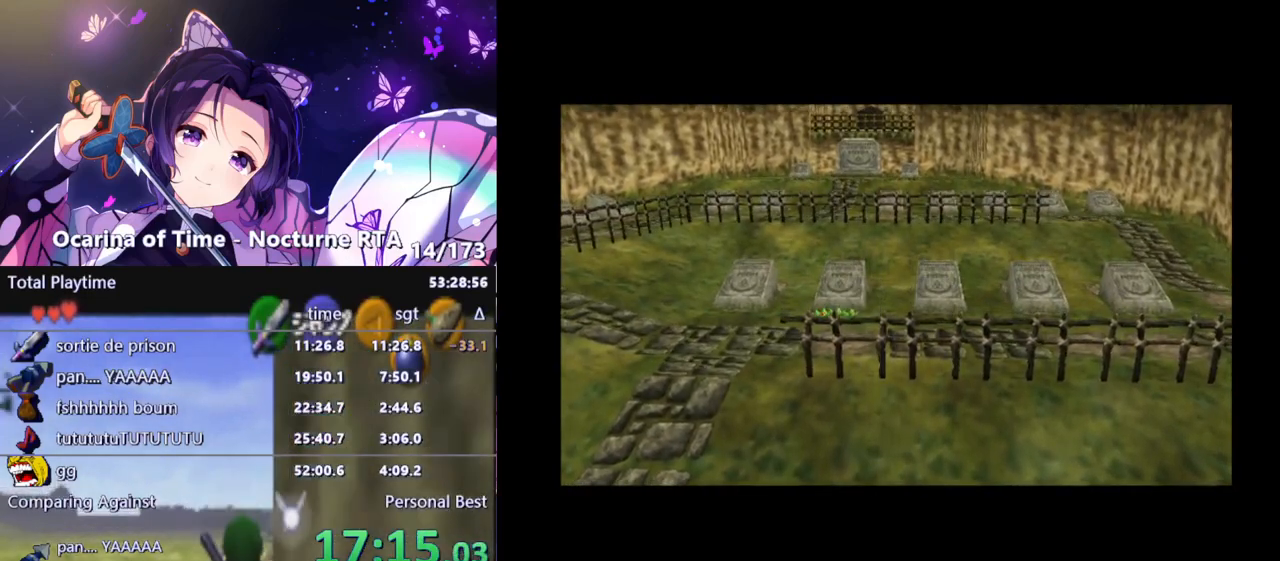
{"buttons": [], "left_stick": "up", "right_stick": "center", "events": []}
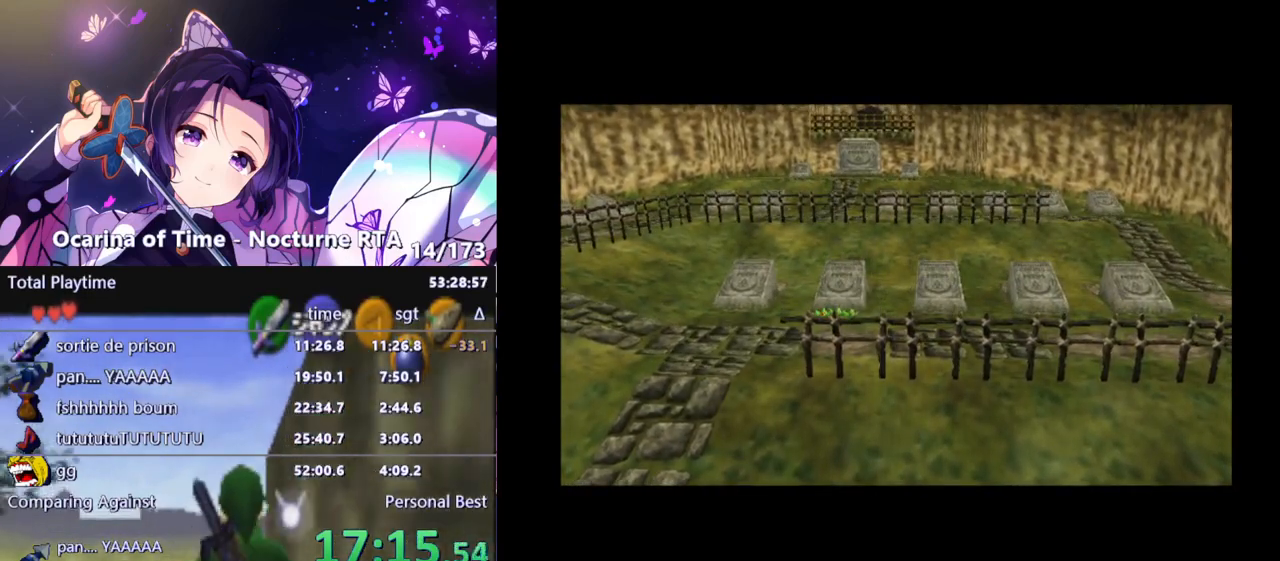
{"buttons": [], "left_stick": "up", "right_stick": "center", "events": []}
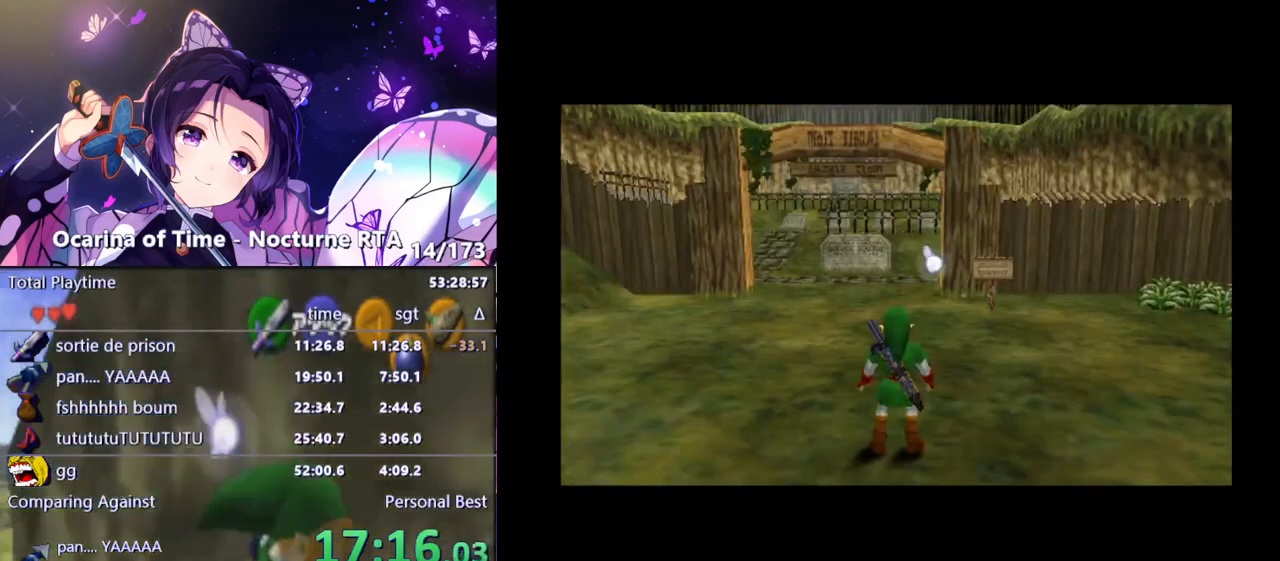
{"buttons": [], "left_stick": "up", "right_stick": "center", "events": []}
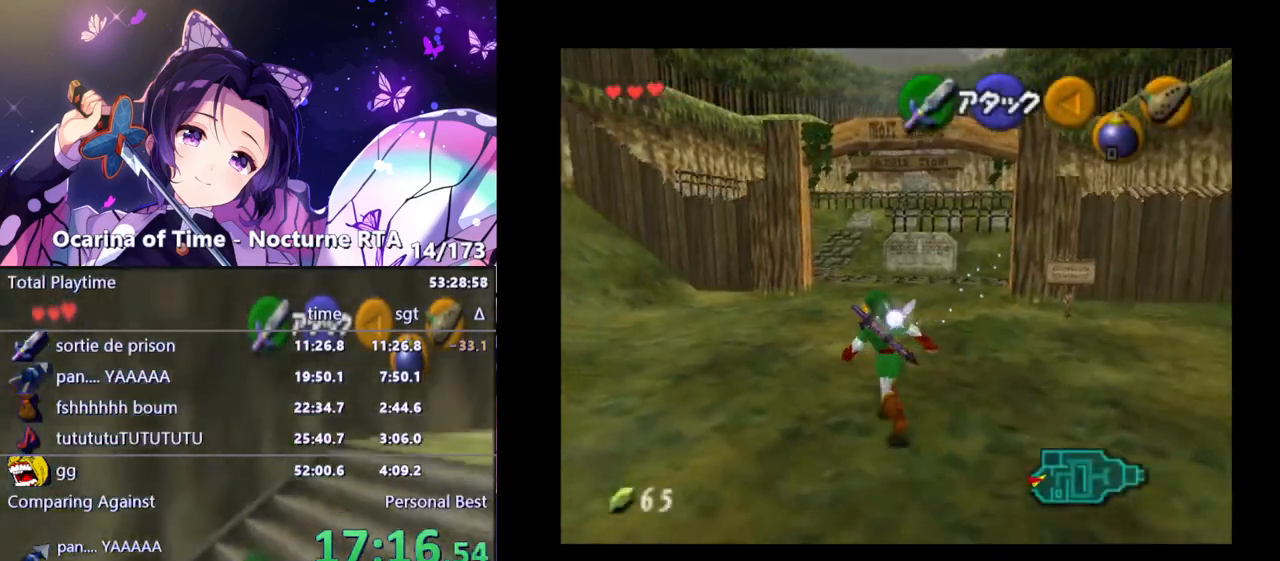
{"buttons": [], "left_stick": "up", "right_stick": "center", "events": [[83, "A", "down"], [217, "A", "up"]]}
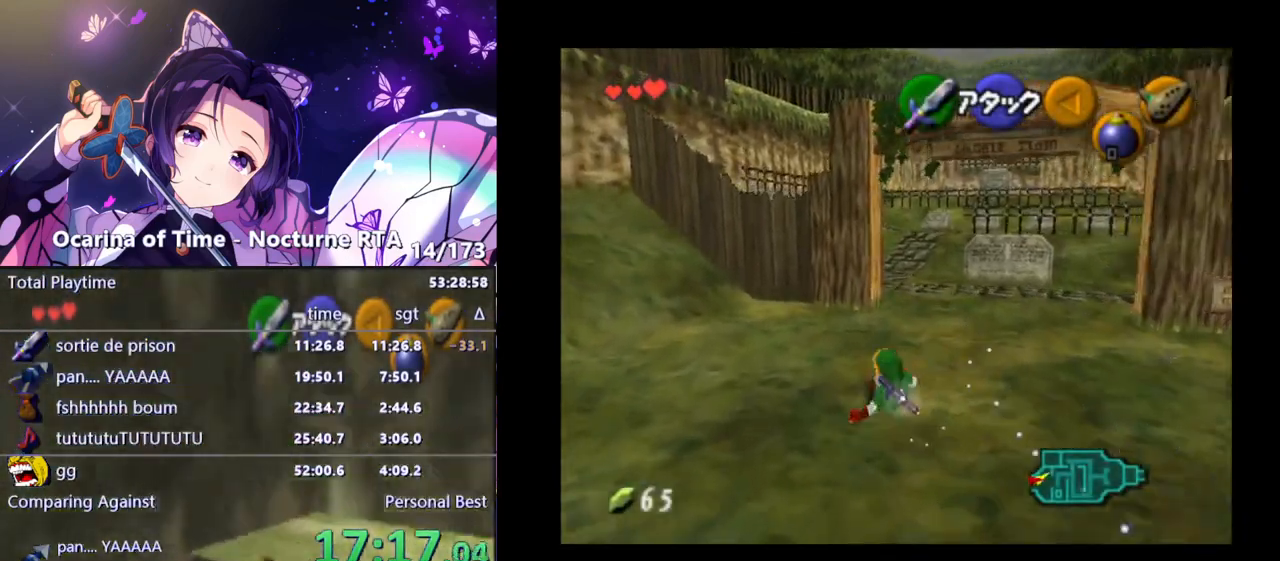
{"buttons": [], "left_stick": "up", "right_stick": "center", "events": [[100, "left_stick", "up-right"], [483, "left_stick", "up"]]}
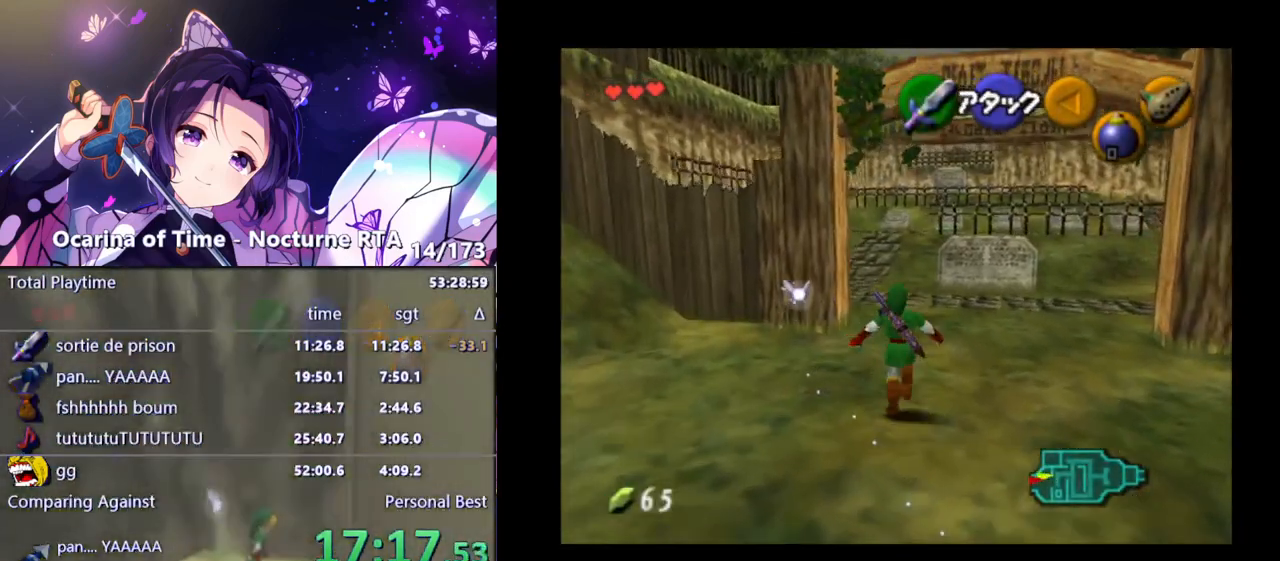
{"buttons": [], "left_stick": "up", "right_stick": "center", "events": [[167, "A", "down"], [317, "A", "up"]]}
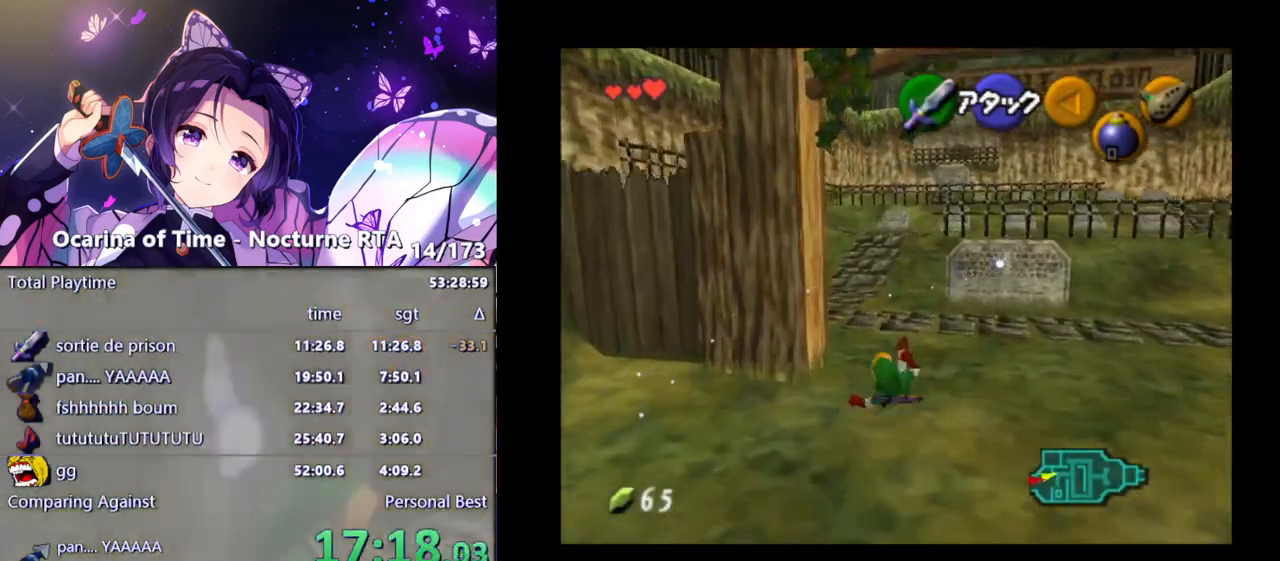
{"buttons": ["A"], "left_stick": "up", "right_stick": "center", "events": [[483, "A", "down"]]}
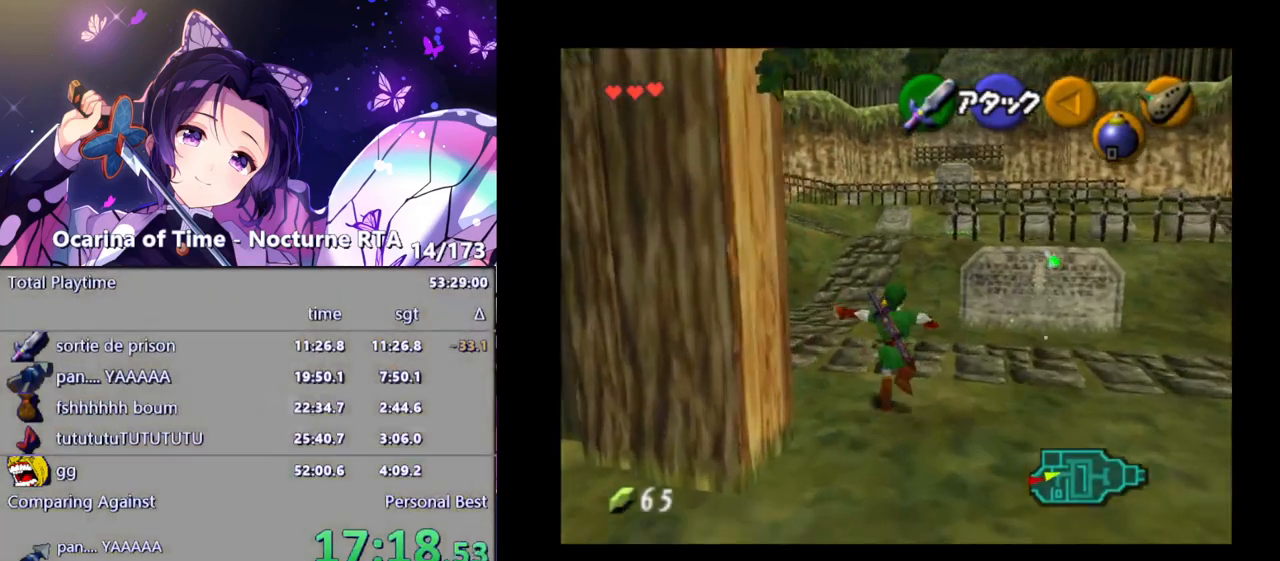
{"buttons": [], "left_stick": "up", "right_stick": "center", "events": [[167, "A", "up"]]}
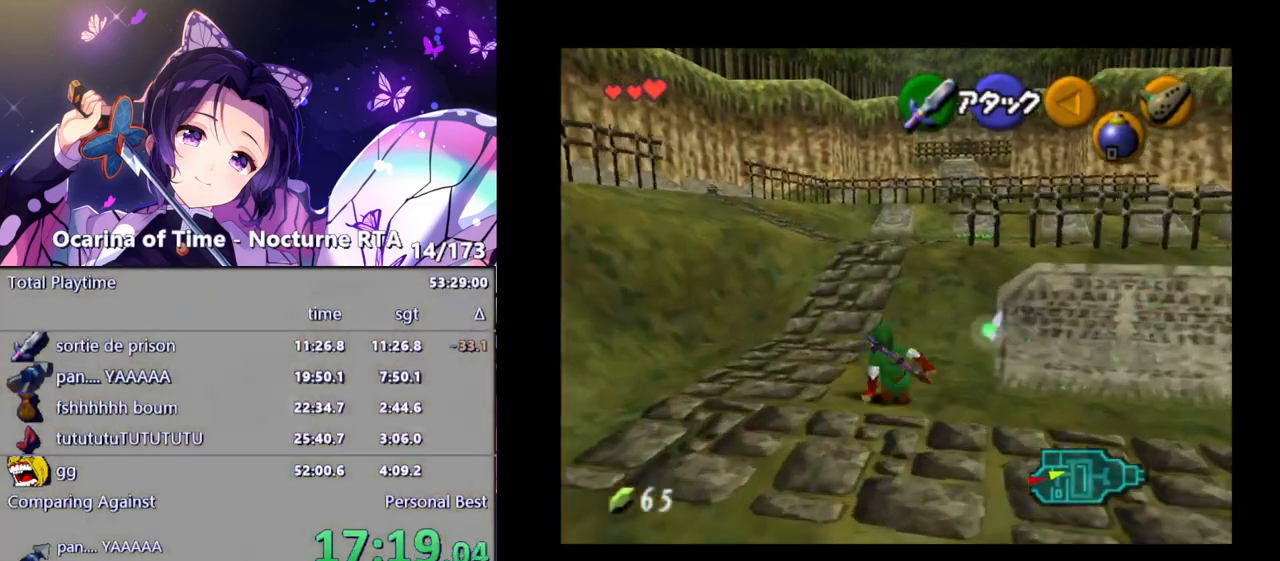
{"buttons": [], "left_stick": "up", "right_stick": "center", "events": [[283, "A", "down"], [433, "A", "up"]]}
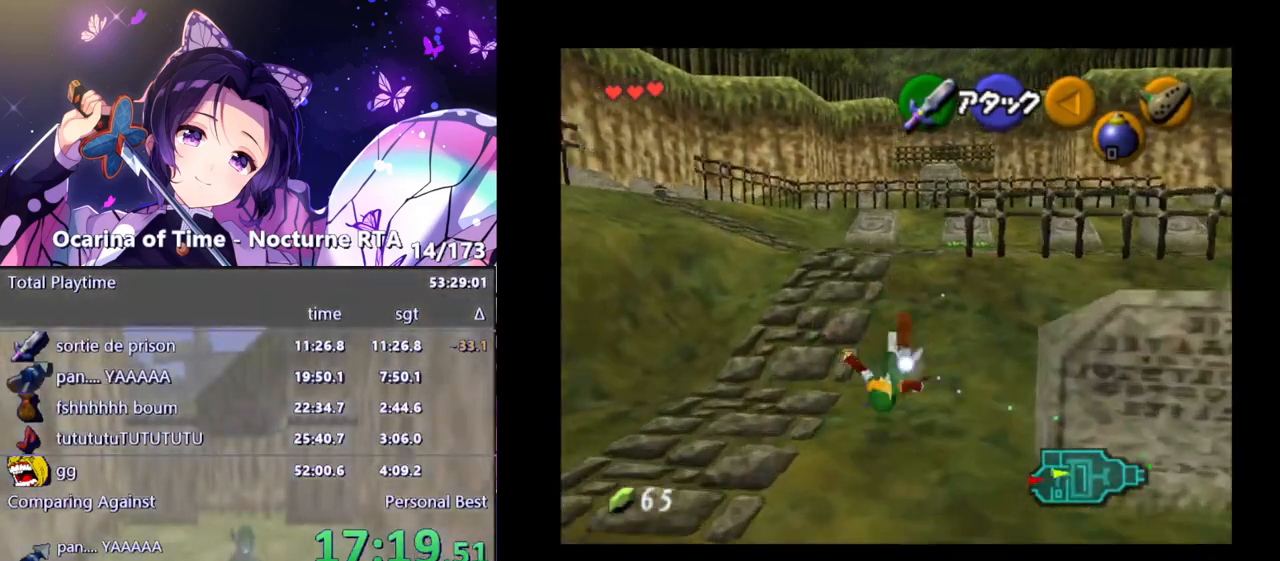
{"buttons": [], "left_stick": "up", "right_stick": "center", "events": []}
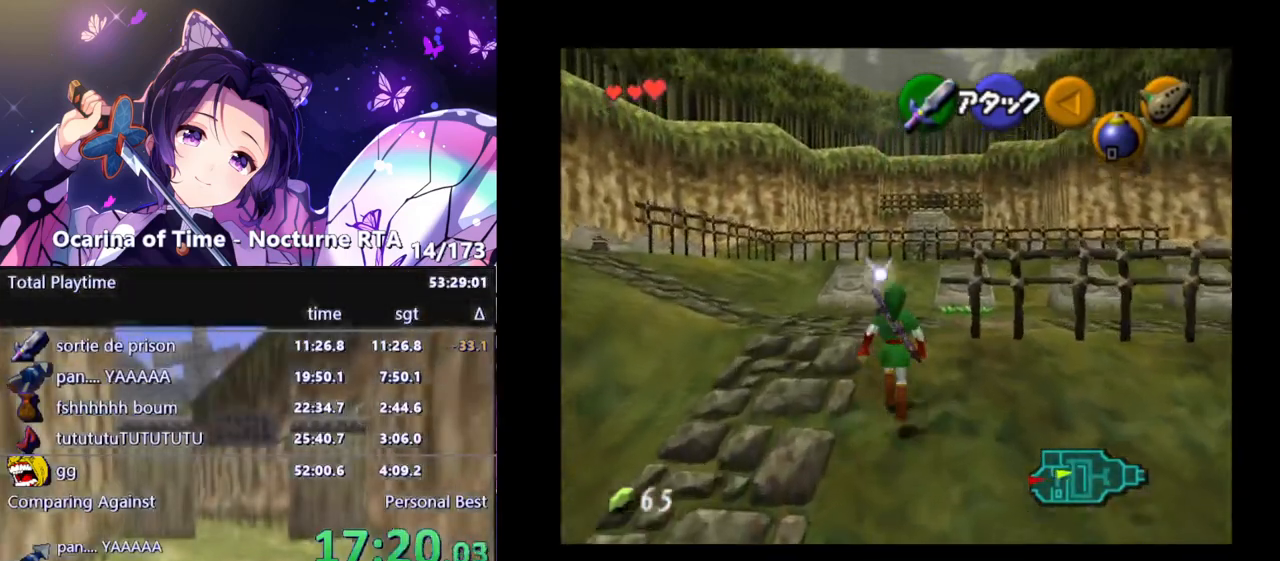
{"buttons": [], "left_stick": "up", "right_stick": "center", "events": [[50, "A", "down"], [183, "A", "up"]]}
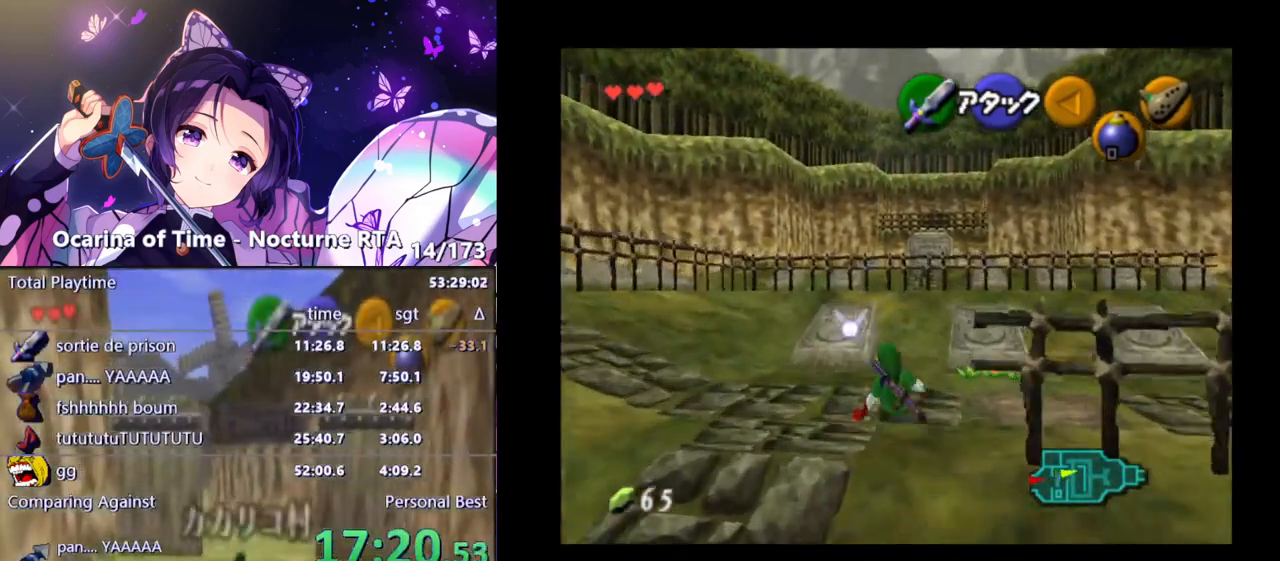
{"buttons": [], "left_stick": "up", "right_stick": "center", "events": [[250, "A", "down"], [400, "A", "up"]]}
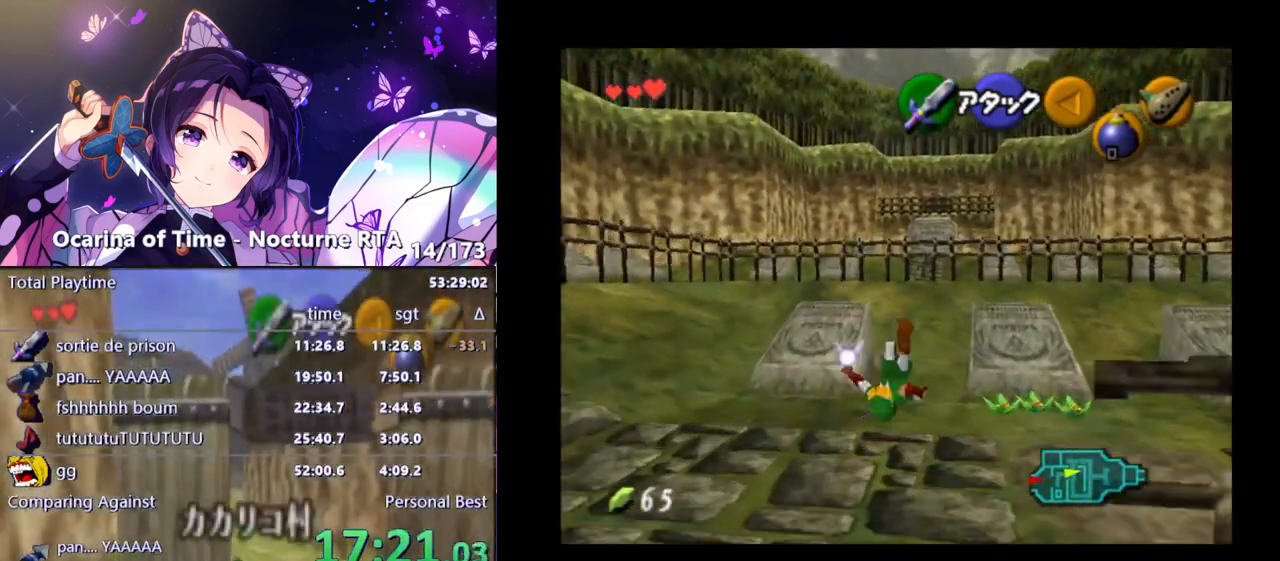
{"buttons": [], "left_stick": "up-right", "right_stick": "center", "events": [[333, "left_stick", "up-right"]]}
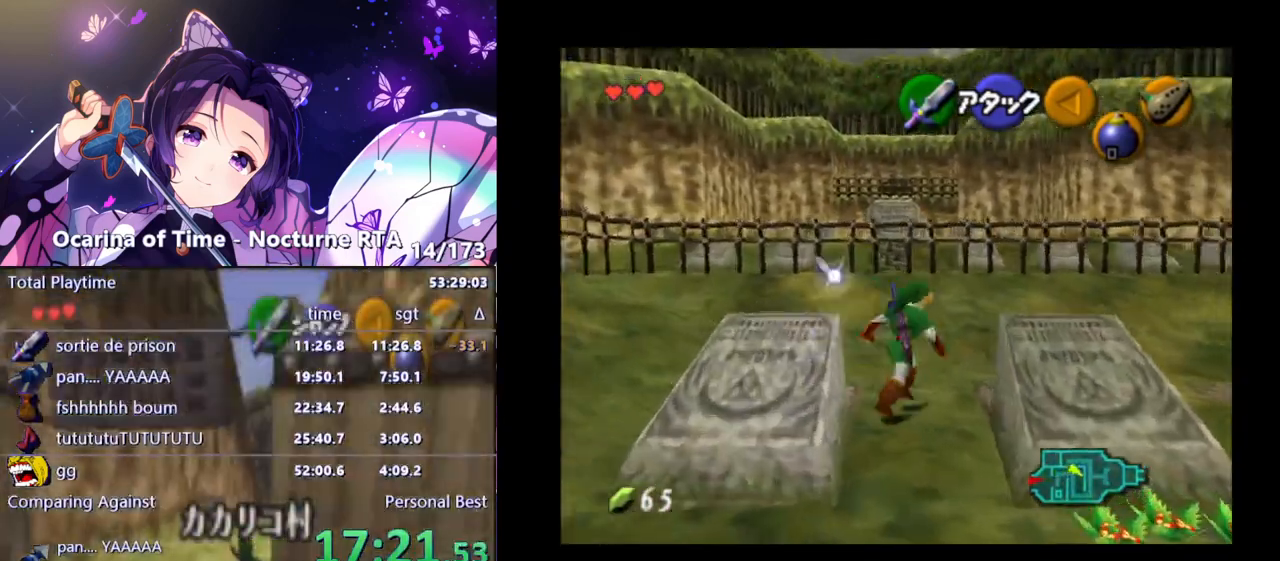
{"buttons": ["A"], "left_stick": "down", "right_stick": "center", "events": [[100, "left_stick", "right"], [217, "left_stick", "down-right"], [350, "left_stick", "center"], [383, "A", "down"], [450, "left_stick", "down"]]}
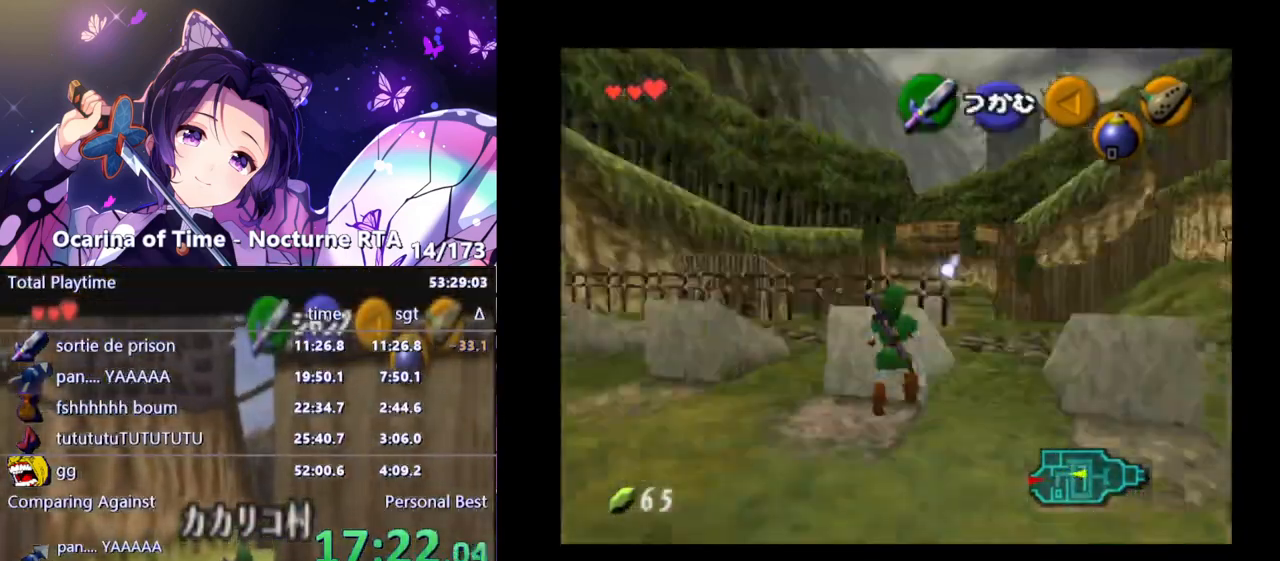
{"buttons": ["A"], "left_stick": "down", "right_stick": "center", "events": []}
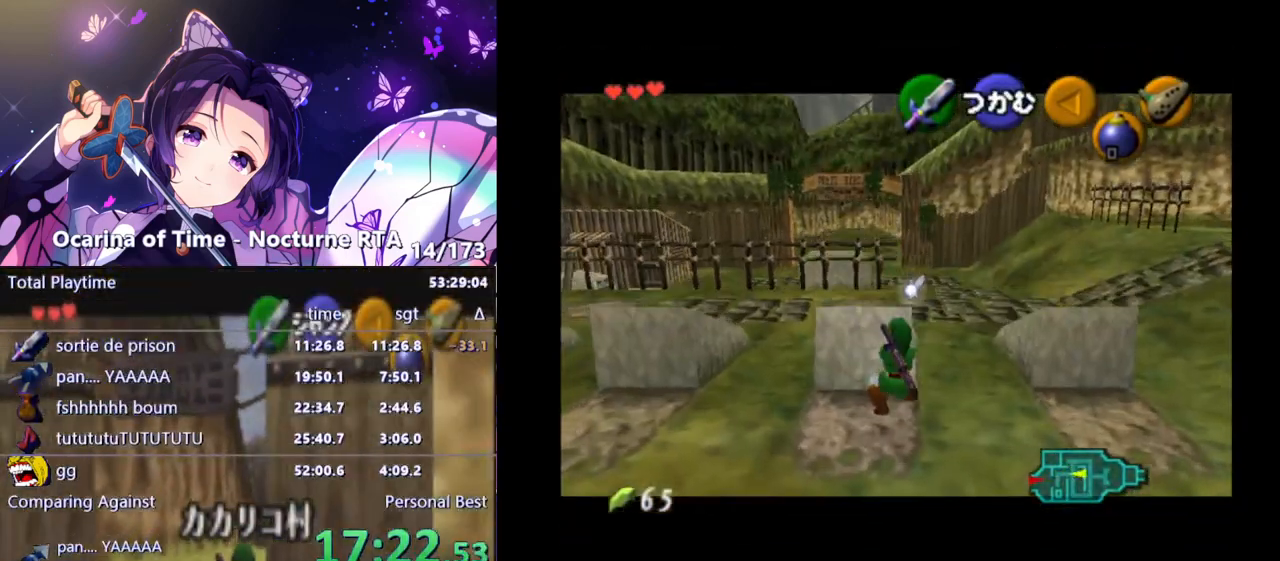
{"buttons": ["A"], "left_stick": "down", "right_stick": "center", "events": []}
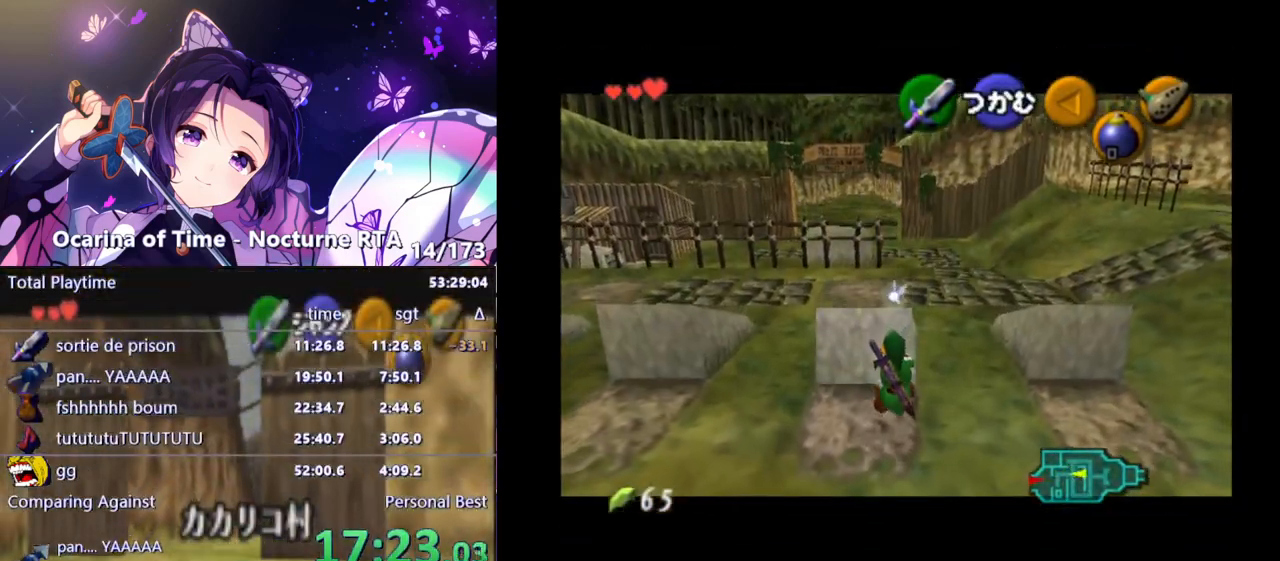
{"buttons": [], "left_stick": "center", "right_stick": "center", "events": [[117, "left_stick", "center"], [150, "A", "up"]]}
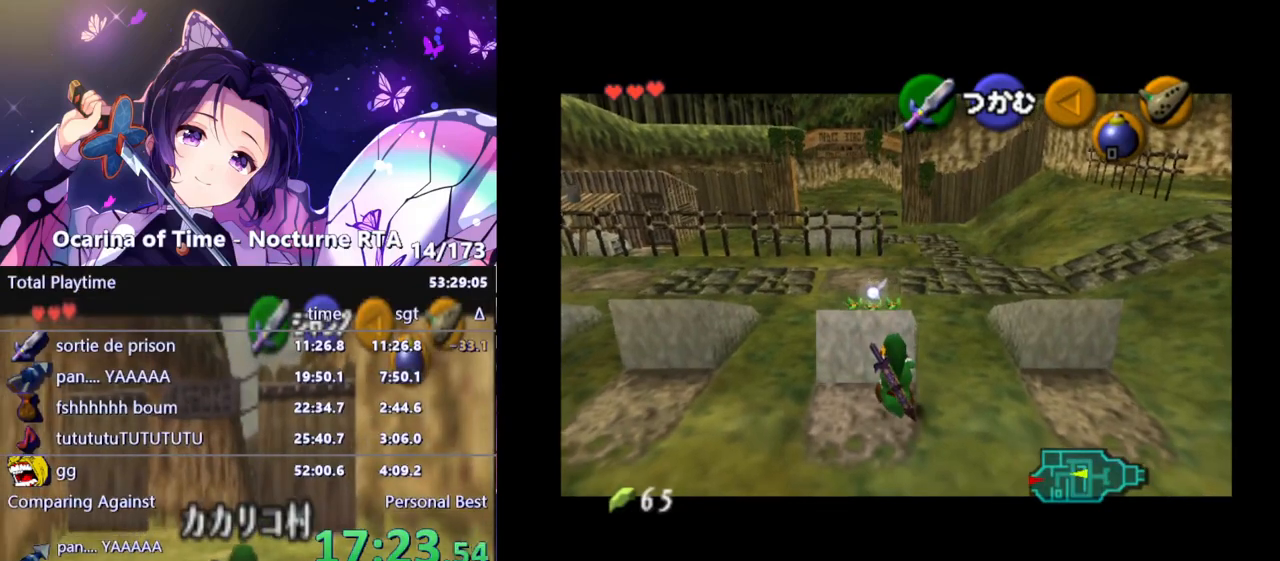
{"buttons": [], "left_stick": "center", "right_stick": "center", "events": []}
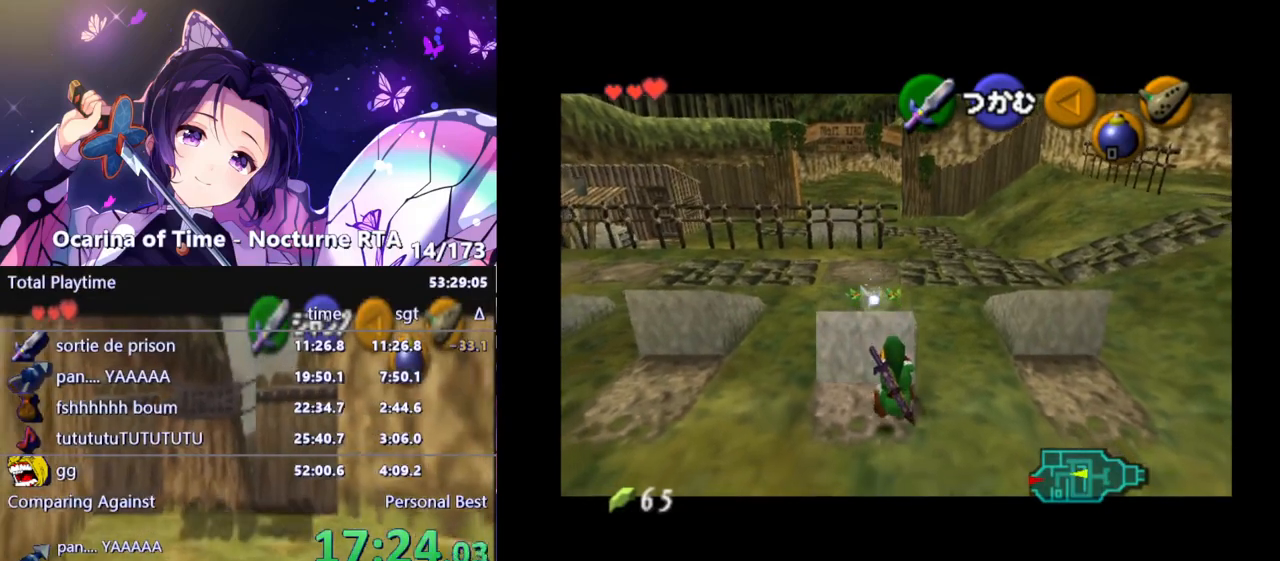
{"buttons": [], "left_stick": "center", "right_stick": "center", "events": []}
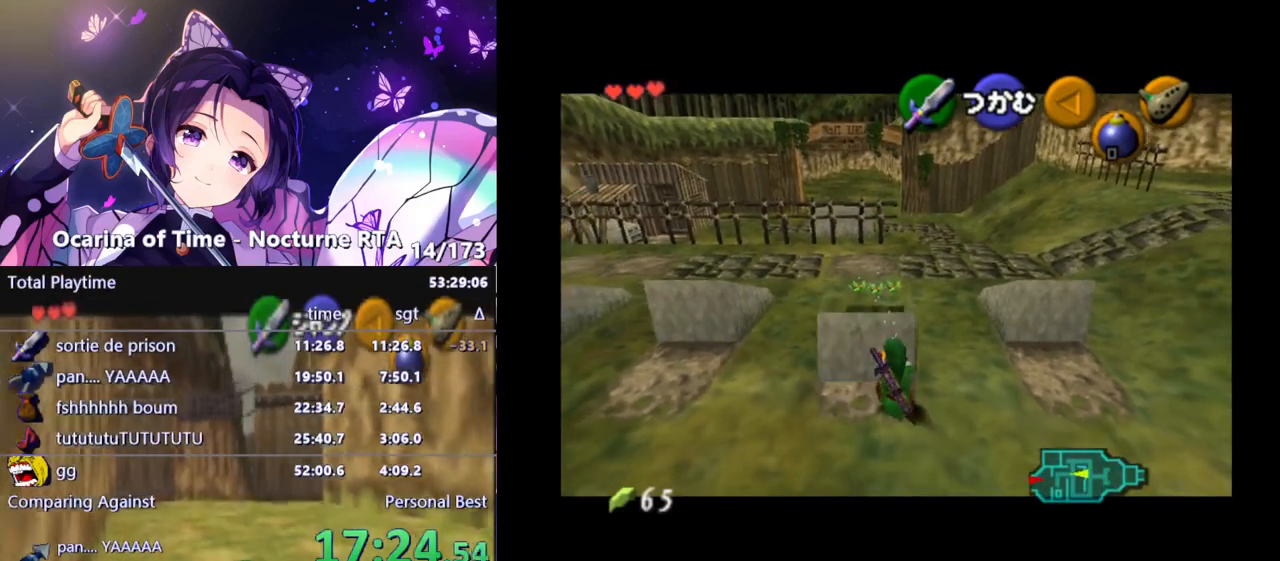
{"buttons": [], "left_stick": "up-right", "right_stick": "center", "events": [[17, "left_stick", "up-right"]]}